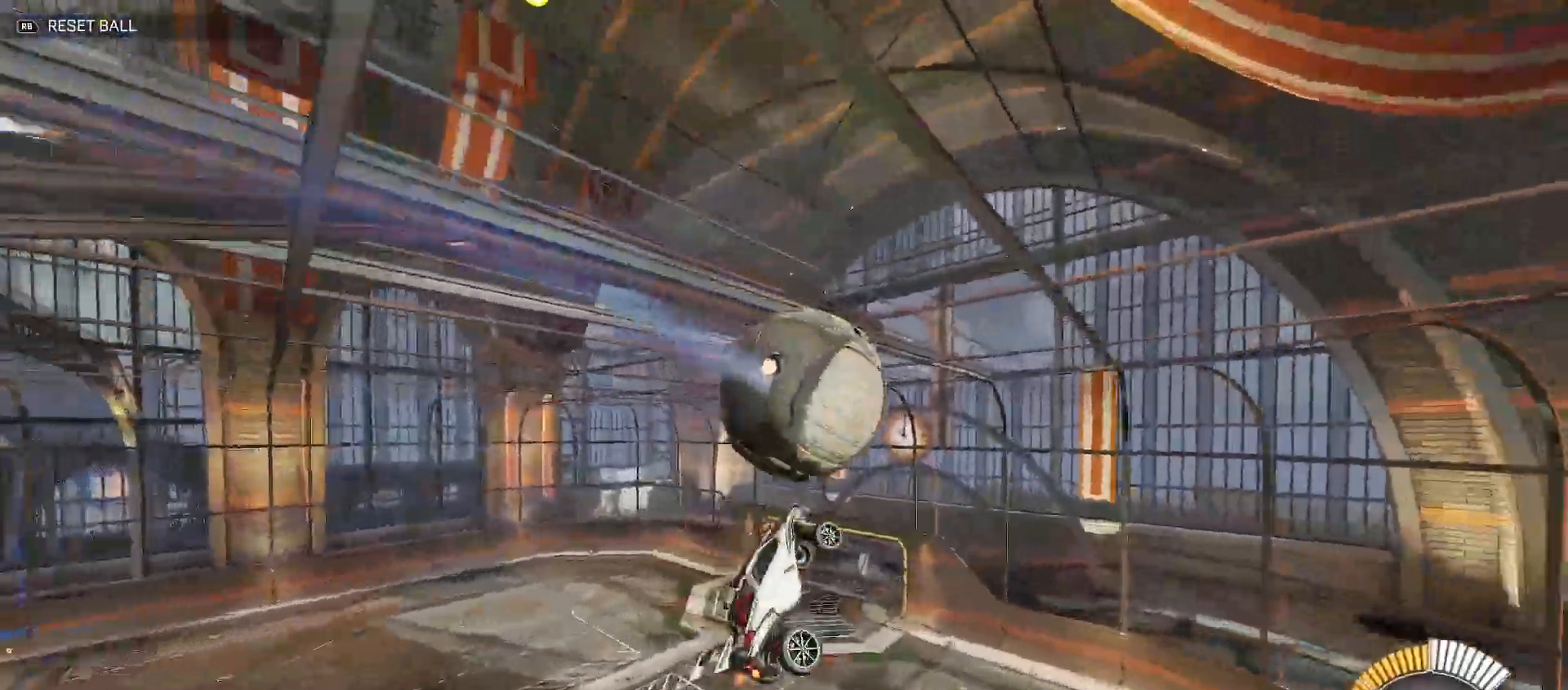
Gameplay with a controller (Xbox layout); each line is a JSON object with the inputs held at the frame after it. "events" lists button and stick changes between this image and that frame as [ms after this image, input, new state], when the widget could be followed in between.
{"buttons": ["R2"], "left_stick": "down", "right_stick": "center", "events": [[33, "B", "down"], [67, "Y", "down"], [100, "left_stick", "down-right"], [200, "B", "up"], [200, "Y", "up"], [250, "left_stick", "down"], [317, "R2", "up"], [400, "X", "down"], [450, "X", "up"], [483, "R2", "down"]]}
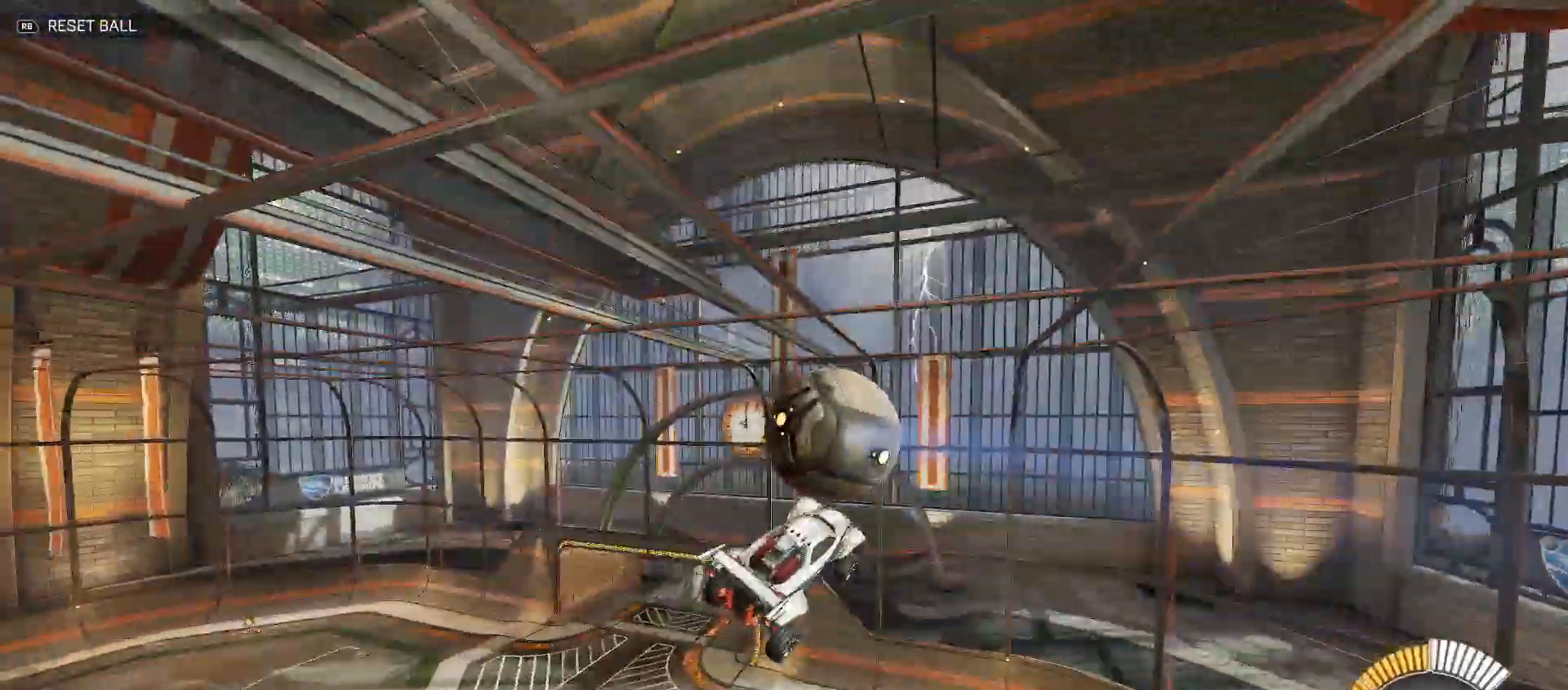
{"buttons": [], "left_stick": "down-right", "right_stick": "center", "events": [[50, "B", "down"], [83, "Y", "down"], [100, "left_stick", "right"], [200, "left_stick", "down-right"], [367, "B", "up"], [383, "R2", "up"], [383, "Y", "up"]]}
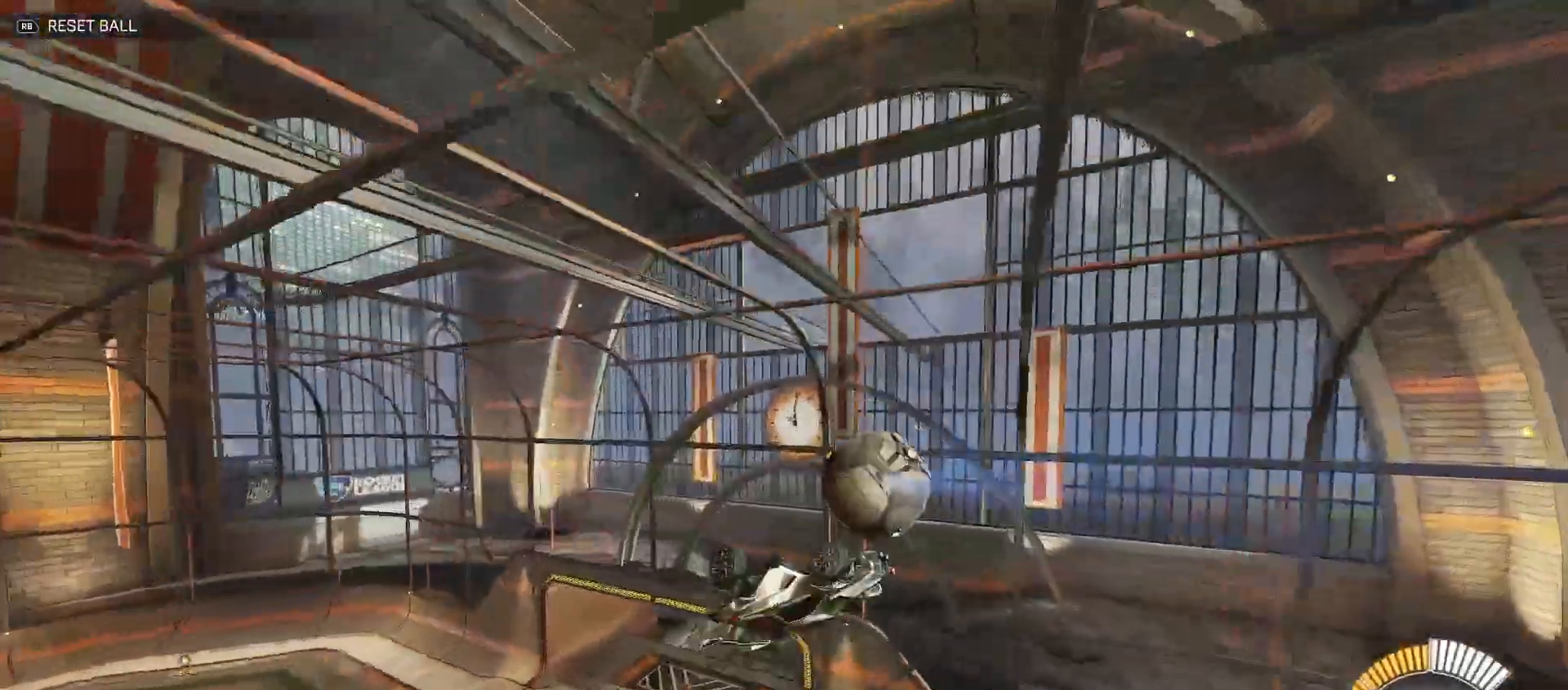
{"buttons": ["B", "Y", "R2"], "left_stick": "left", "right_stick": "center", "events": [[167, "left_stick", "right"], [283, "R2", "down"], [350, "B", "down"], [367, "Y", "down"], [400, "left_stick", "left"]]}
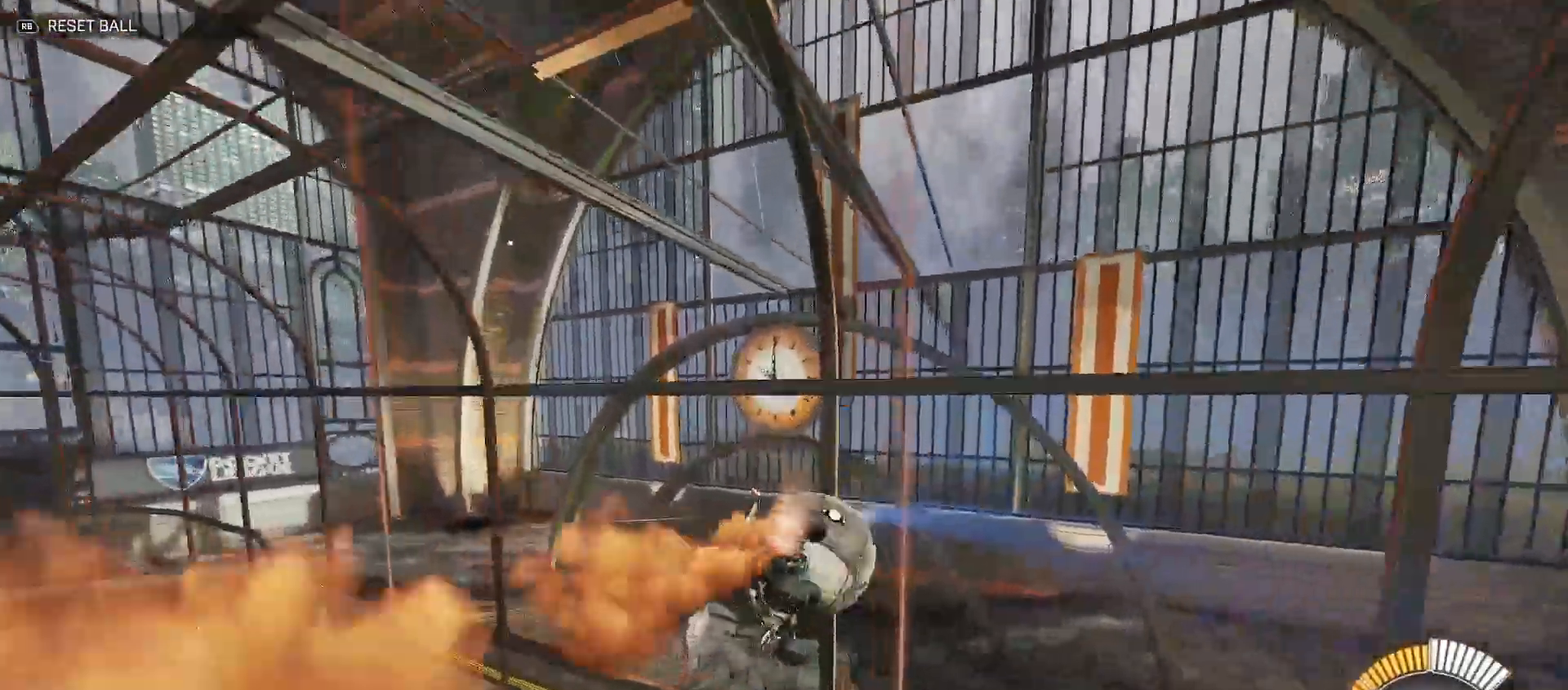
{"buttons": ["A", "X", "R2"], "left_stick": "right", "right_stick": "center", "events": [[250, "left_stick", "right"], [333, "Y", "up"], [367, "B", "up"], [467, "A", "down"], [500, "X", "down"]]}
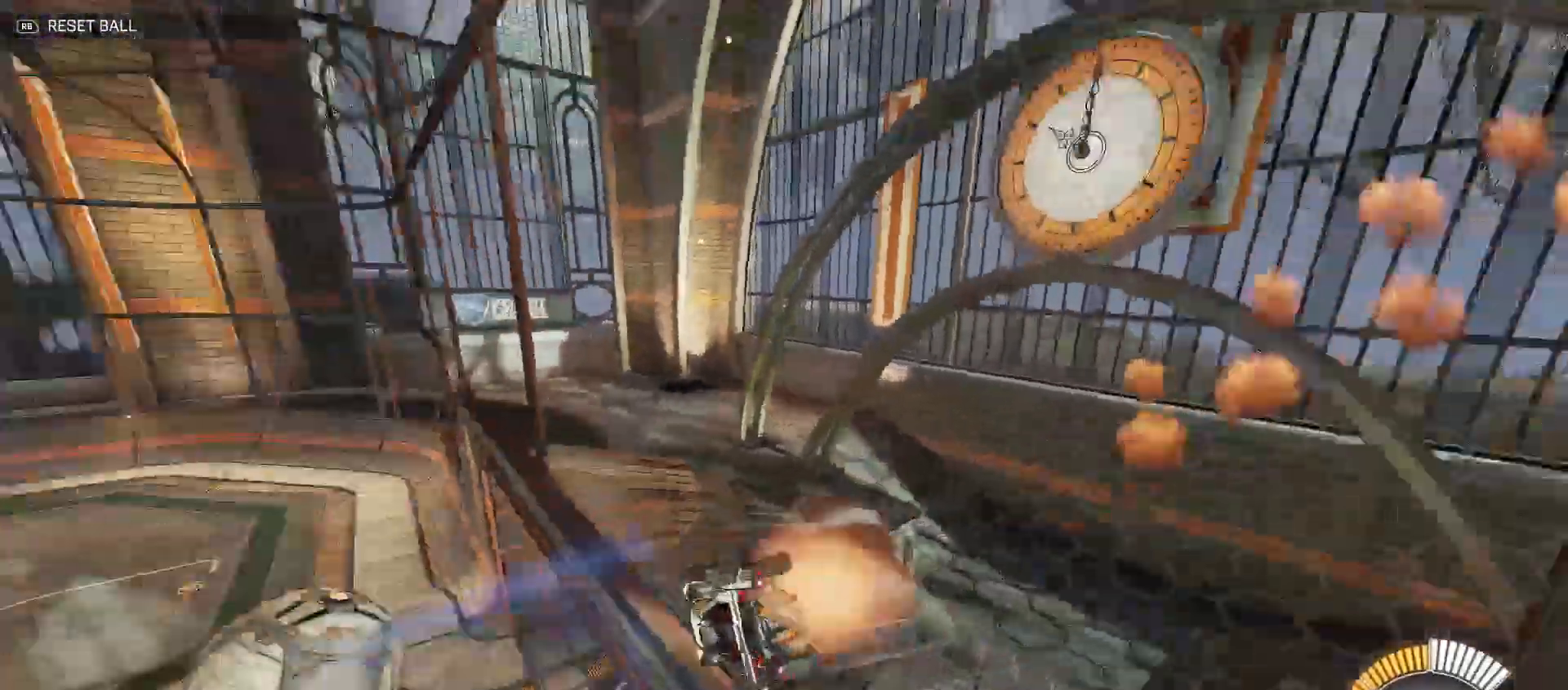
{"buttons": ["Y", "R2"], "left_stick": "right", "right_stick": "center", "events": [[33, "Y", "down"], [33, "left_stick", "down-right"], [67, "B", "down"], [67, "X", "up"], [83, "A", "up"], [233, "B", "up"], [233, "left_stick", "right"]]}
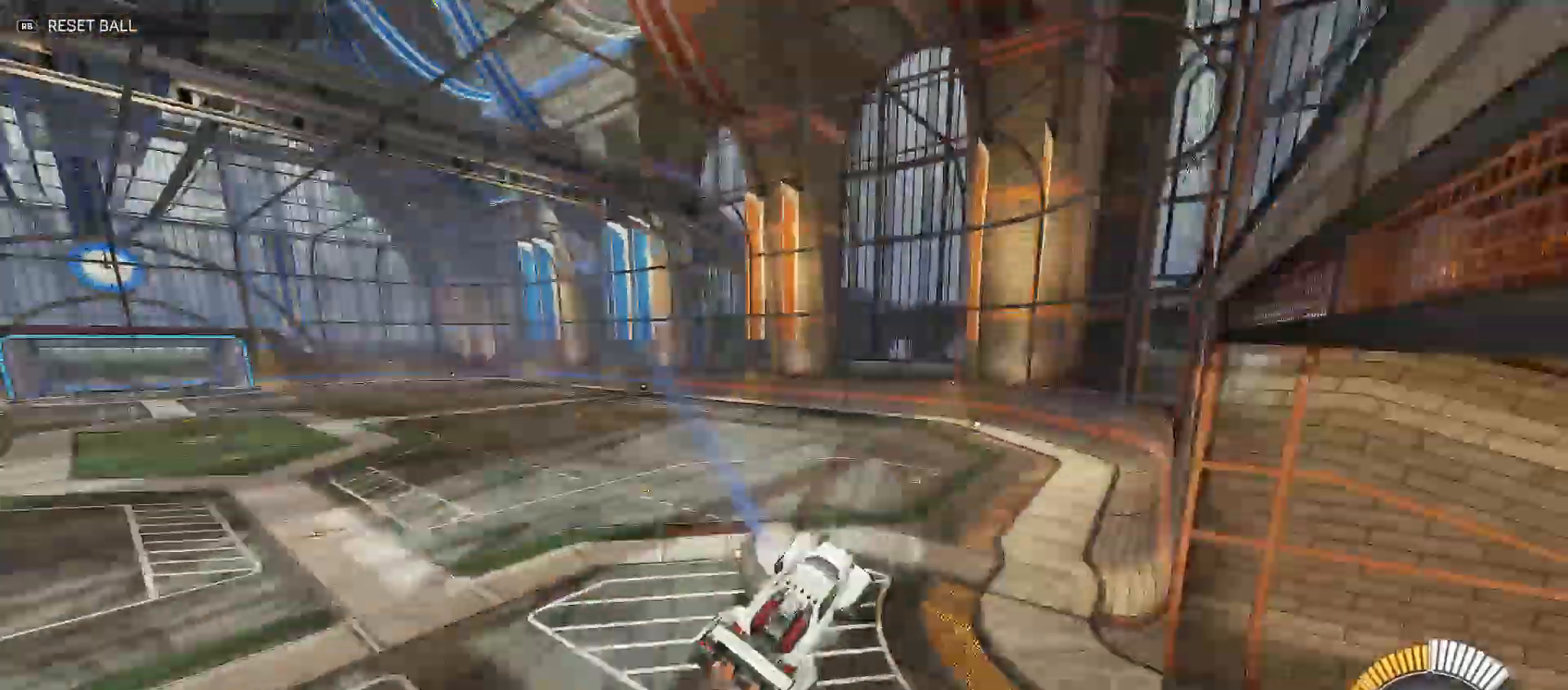
{"buttons": ["R2"], "left_stick": "center", "right_stick": "center", "events": [[83, "Y", "up"], [100, "left_stick", "up-left"], [200, "A", "down"], [317, "A", "up"], [417, "left_stick", "center"]]}
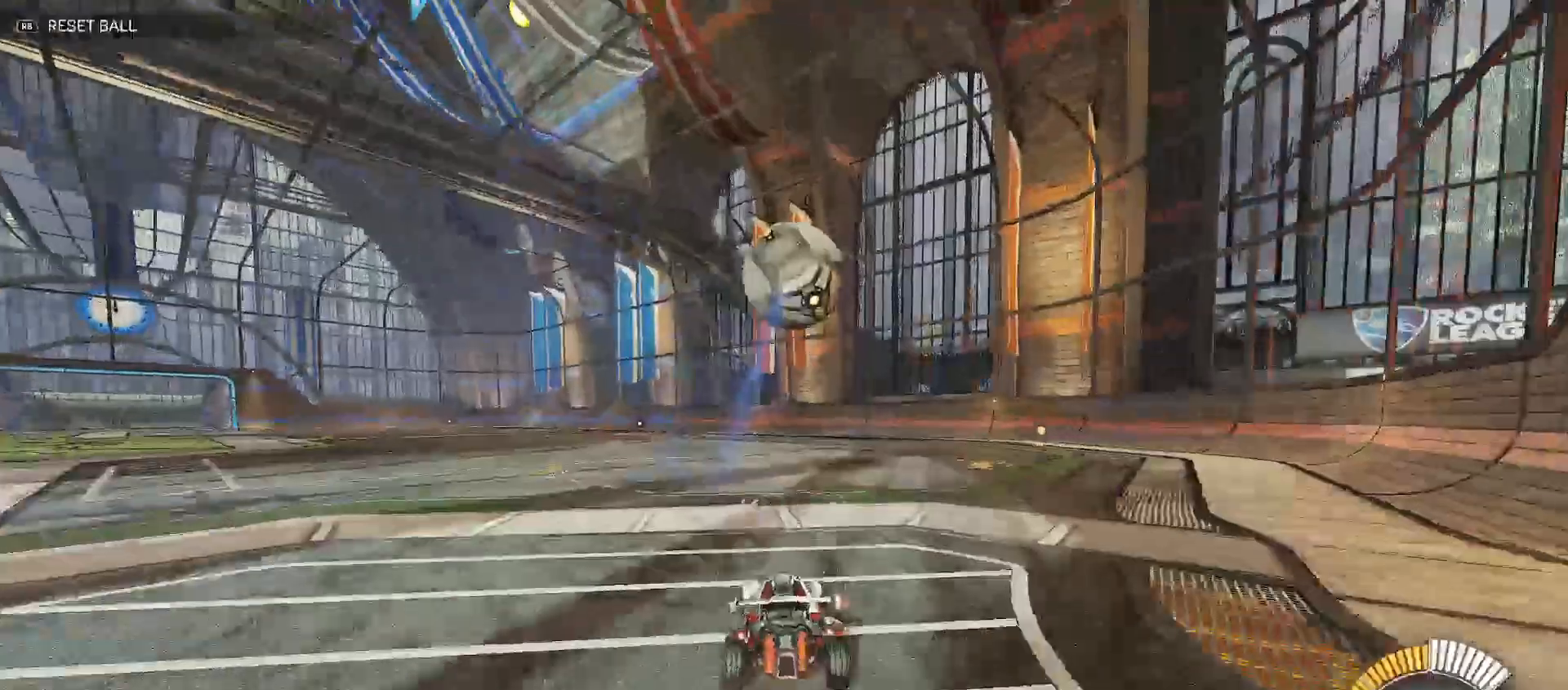
{"buttons": ["A", "R2"], "left_stick": "down", "right_stick": "center", "events": [[83, "left_stick", "right"], [217, "A", "down"], [233, "left_stick", "down-left"], [333, "left_stick", "center"], [417, "left_stick", "down"]]}
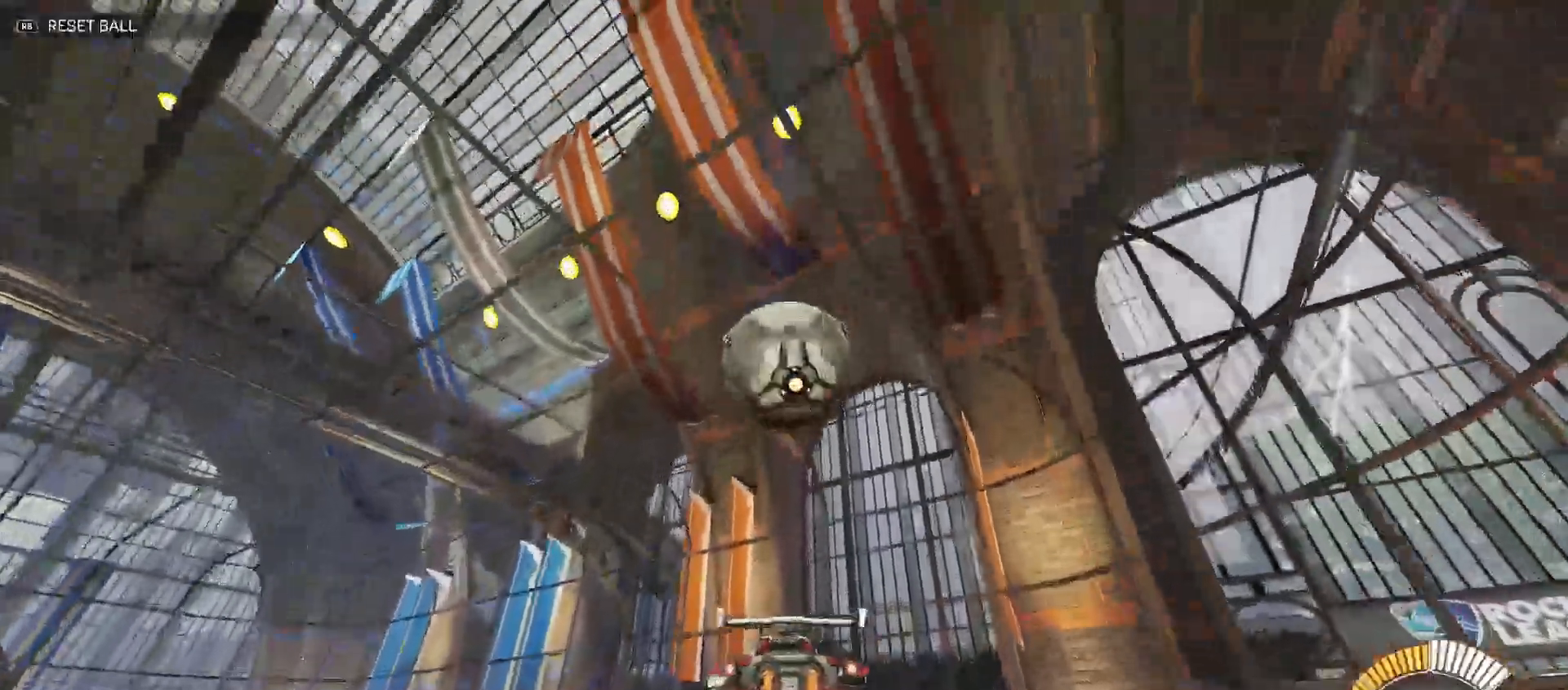
{"buttons": ["X", "R2"], "left_stick": "down", "right_stick": "center", "events": [[50, "A", "up"], [467, "X", "down"]]}
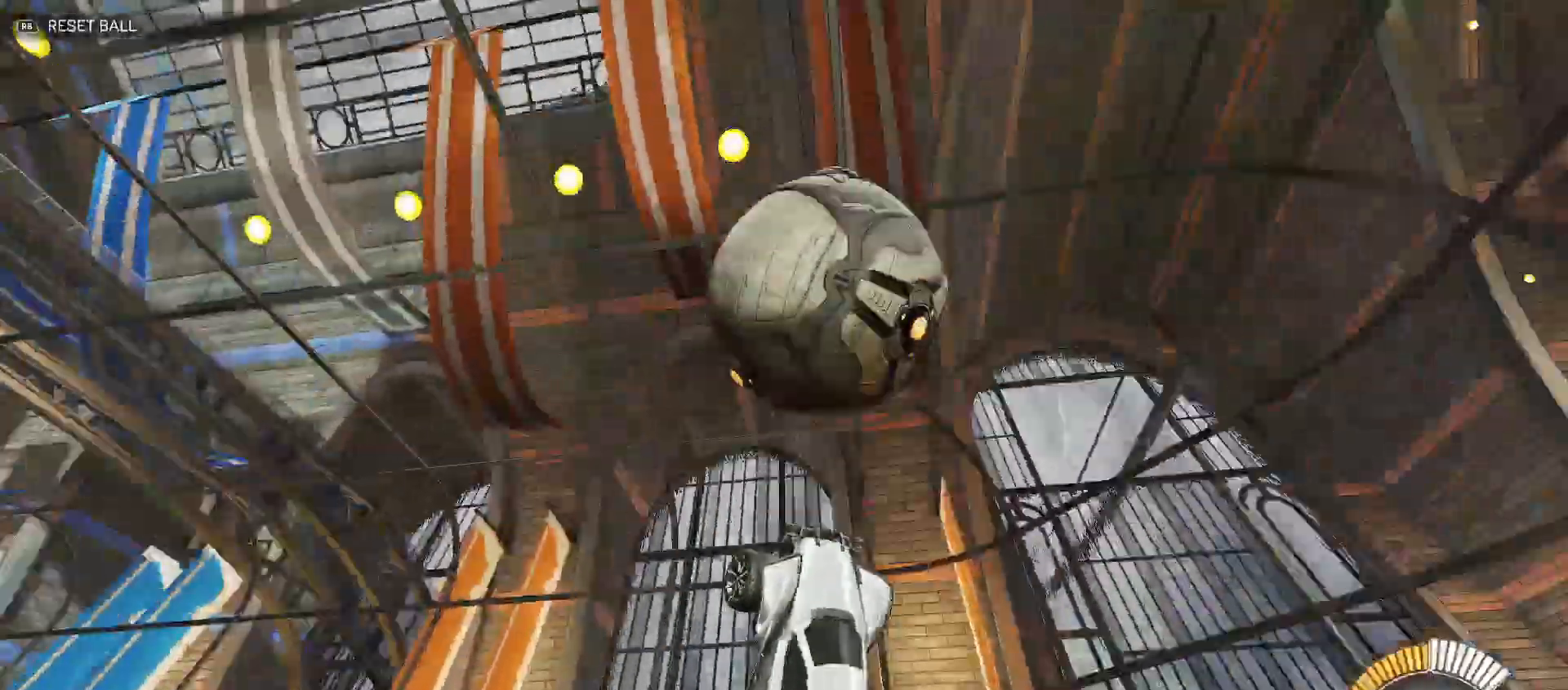
{"buttons": ["B", "Y", "R2"], "left_stick": "down-right", "right_stick": "center", "events": [[83, "X", "up"], [200, "B", "down"], [250, "Y", "down"], [483, "left_stick", "down-right"]]}
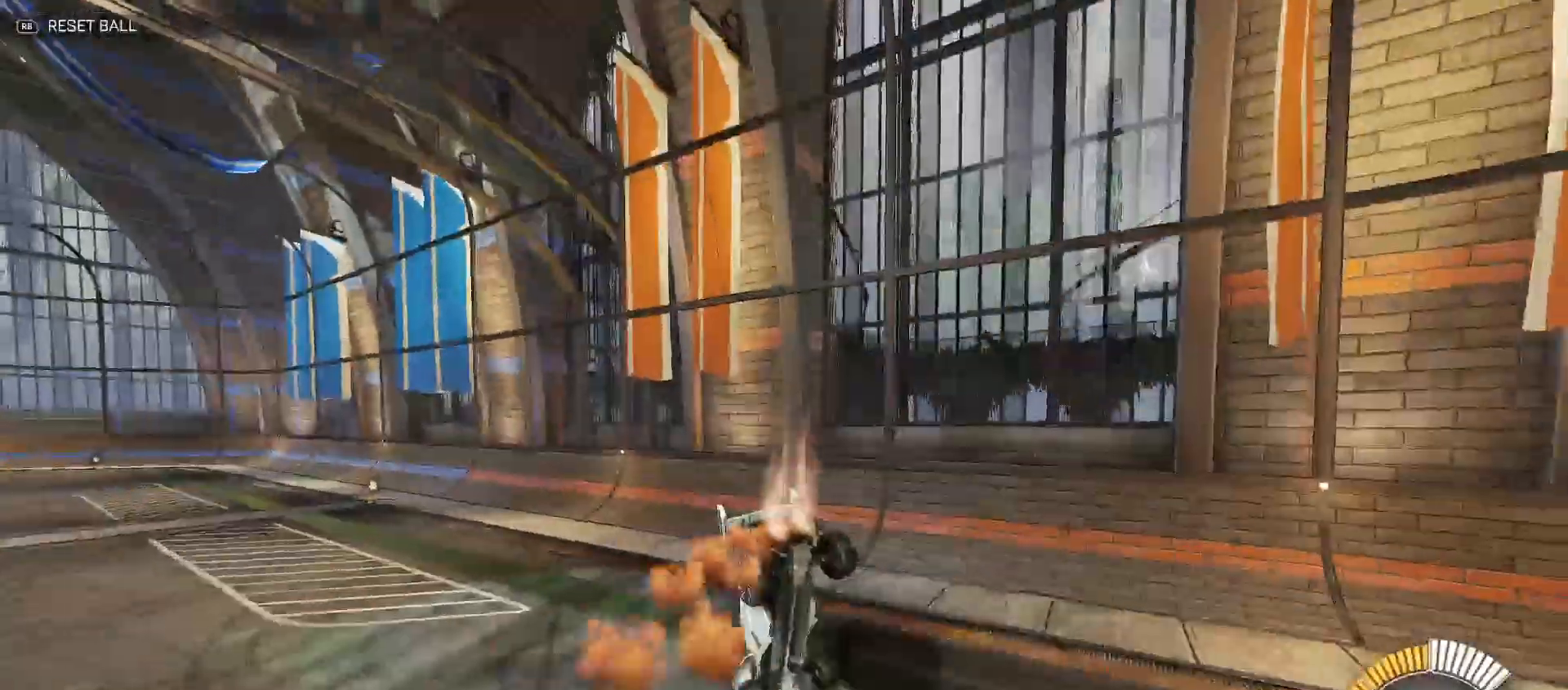
{"buttons": [], "left_stick": "right", "right_stick": "center", "events": [[50, "Y", "up"], [67, "B", "up"], [67, "left_stick", "center"], [150, "left_stick", "down-right"], [183, "X", "down"], [300, "X", "up"], [383, "R2", "up"], [450, "left_stick", "right"]]}
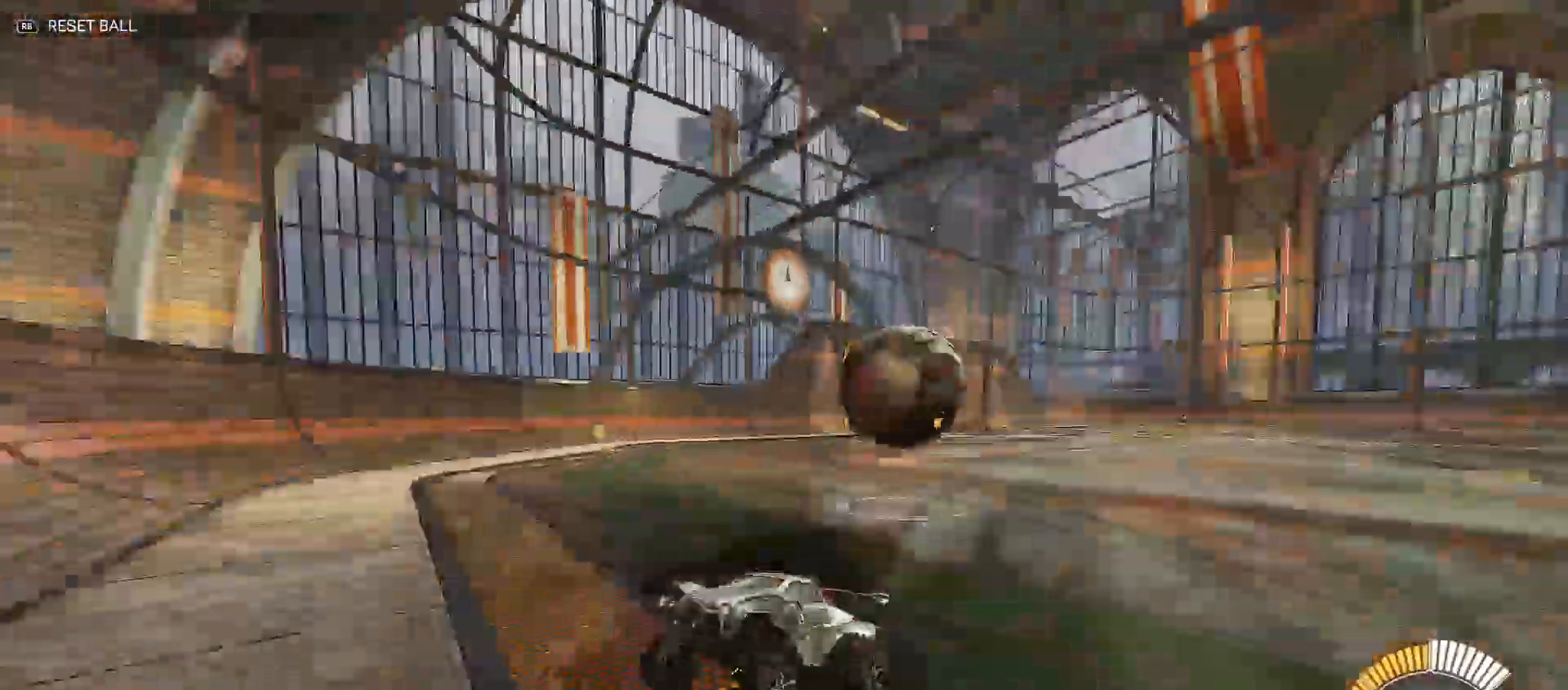
{"buttons": [], "left_stick": "left", "right_stick": "center", "events": [[33, "L2", "down"], [217, "left_stick", "center"], [333, "L2", "up"], [417, "left_stick", "left"]]}
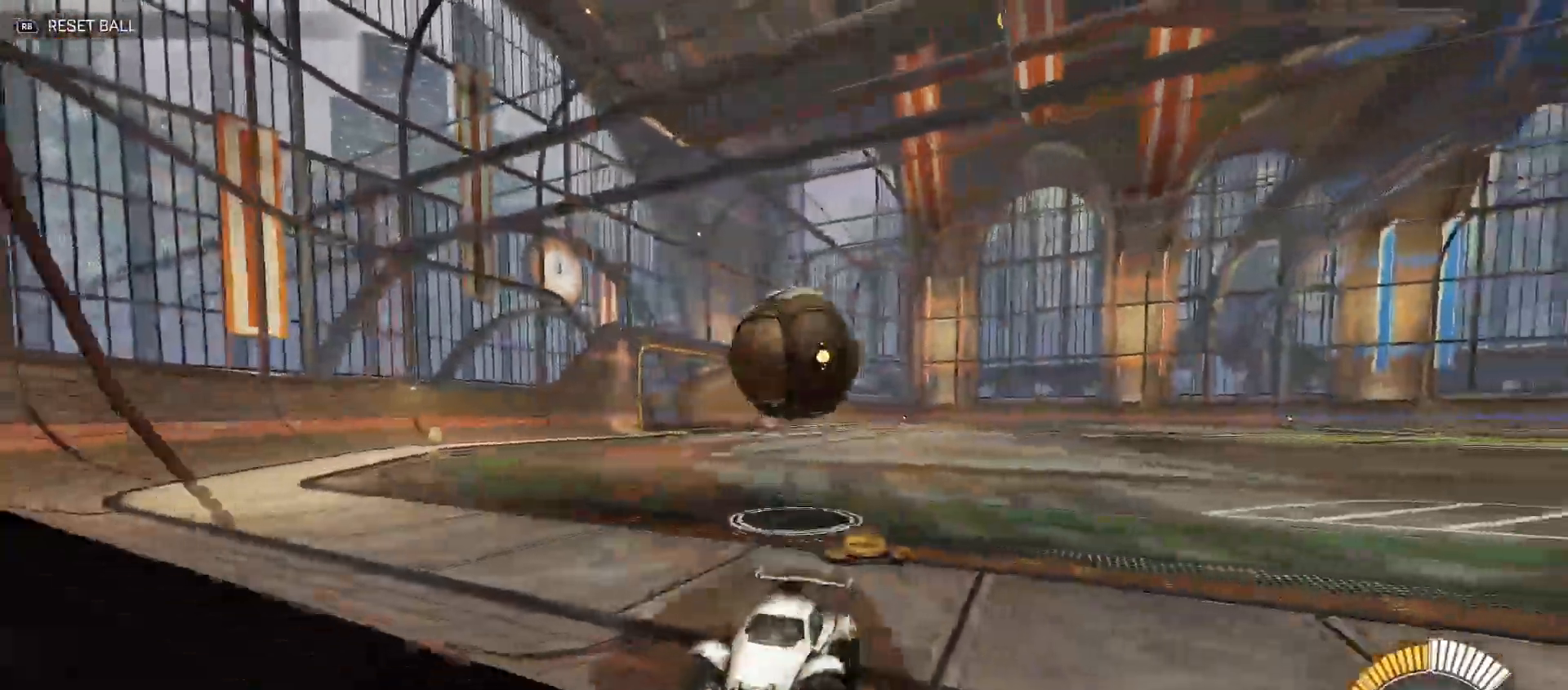
{"buttons": ["R2"], "left_stick": "right", "right_stick": "center", "events": [[50, "left_stick", "center"], [117, "R2", "down"], [167, "left_stick", "down-left"], [467, "left_stick", "right"]]}
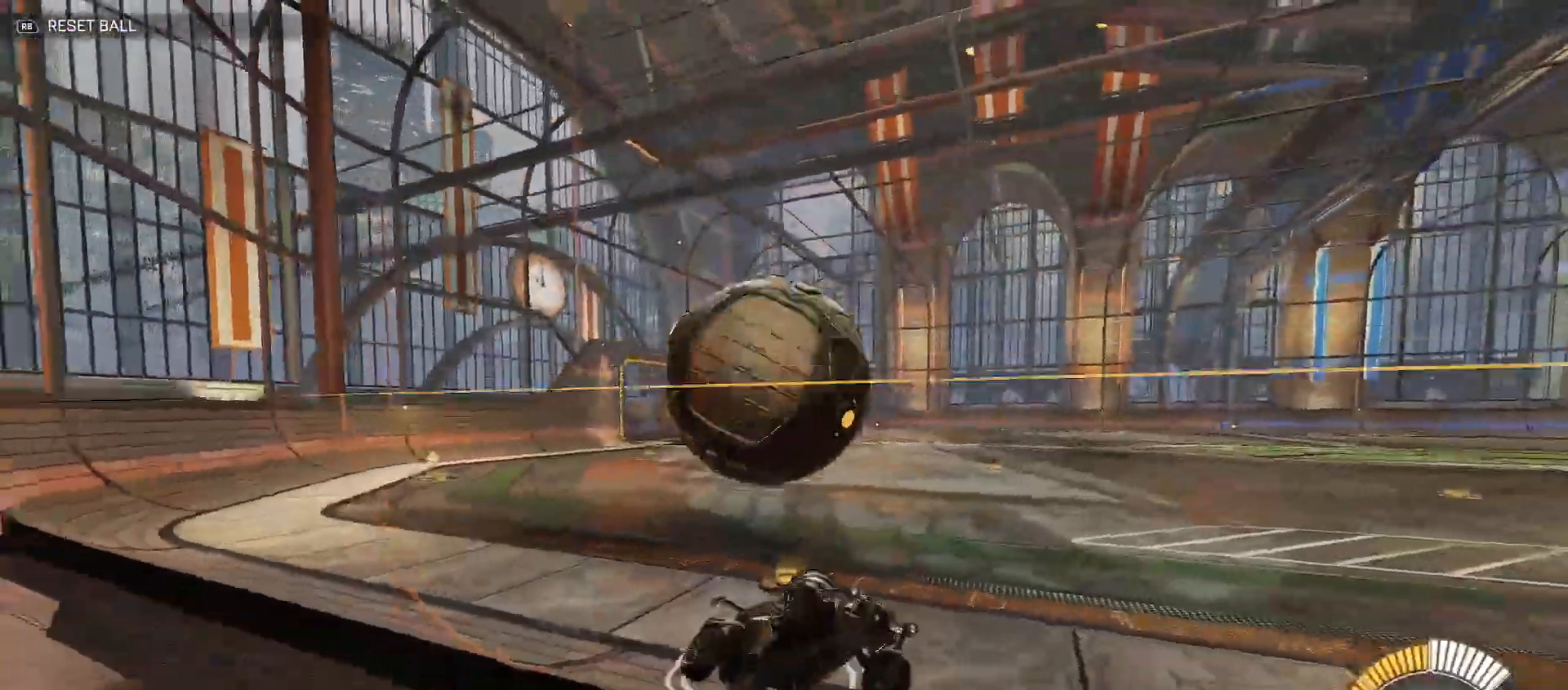
{"buttons": ["R2"], "left_stick": "up-right", "right_stick": "center", "events": [[83, "R2", "up"], [150, "L2", "down"], [150, "R2", "down"], [183, "left_stick", "down-right"], [283, "A", "down"], [333, "L2", "up"], [467, "A", "up"], [500, "left_stick", "up-right"]]}
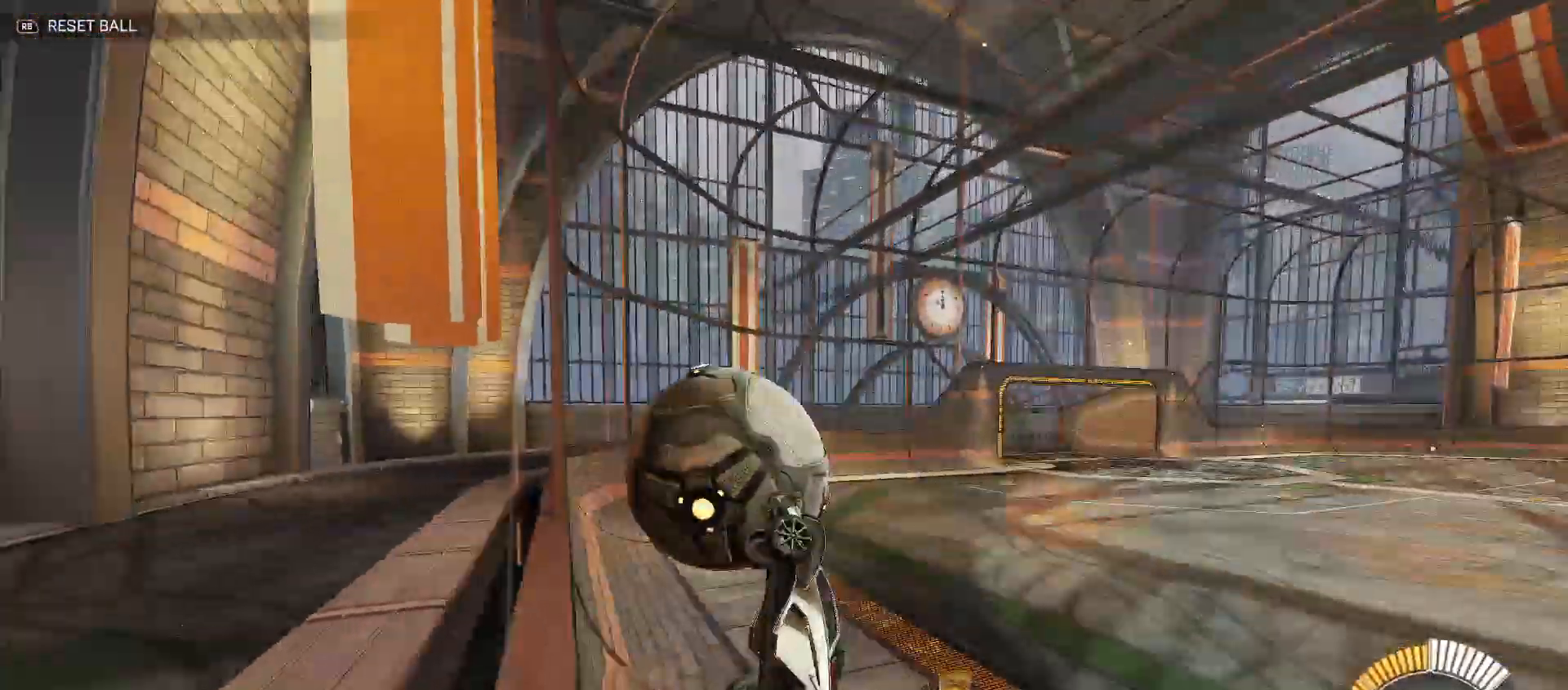
{"buttons": ["A", "Y", "R2"], "left_stick": "down-left", "right_stick": "center", "events": [[183, "B", "down"], [217, "Y", "down"], [333, "B", "up"], [333, "Y", "up"], [350, "left_stick", "up-left"], [400, "A", "down"], [500, "Y", "down"], [500, "left_stick", "down-left"]]}
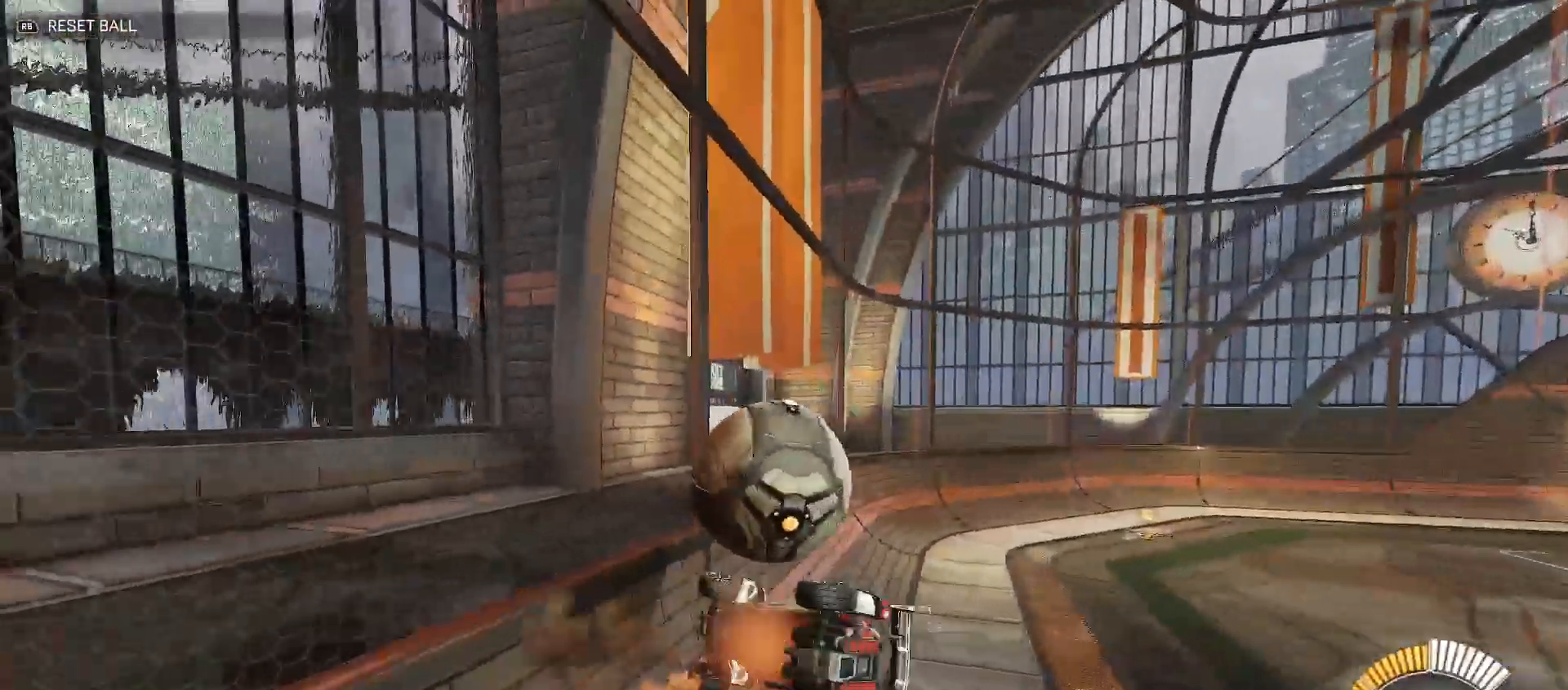
{"buttons": ["B", "Y", "R2"], "left_stick": "down-left", "right_stick": "center", "events": [[17, "B", "down"], [33, "A", "up"], [183, "B", "up"], [200, "Y", "up"], [250, "left_stick", "up-left"], [333, "B", "down"], [333, "Y", "down"], [400, "left_stick", "down-left"]]}
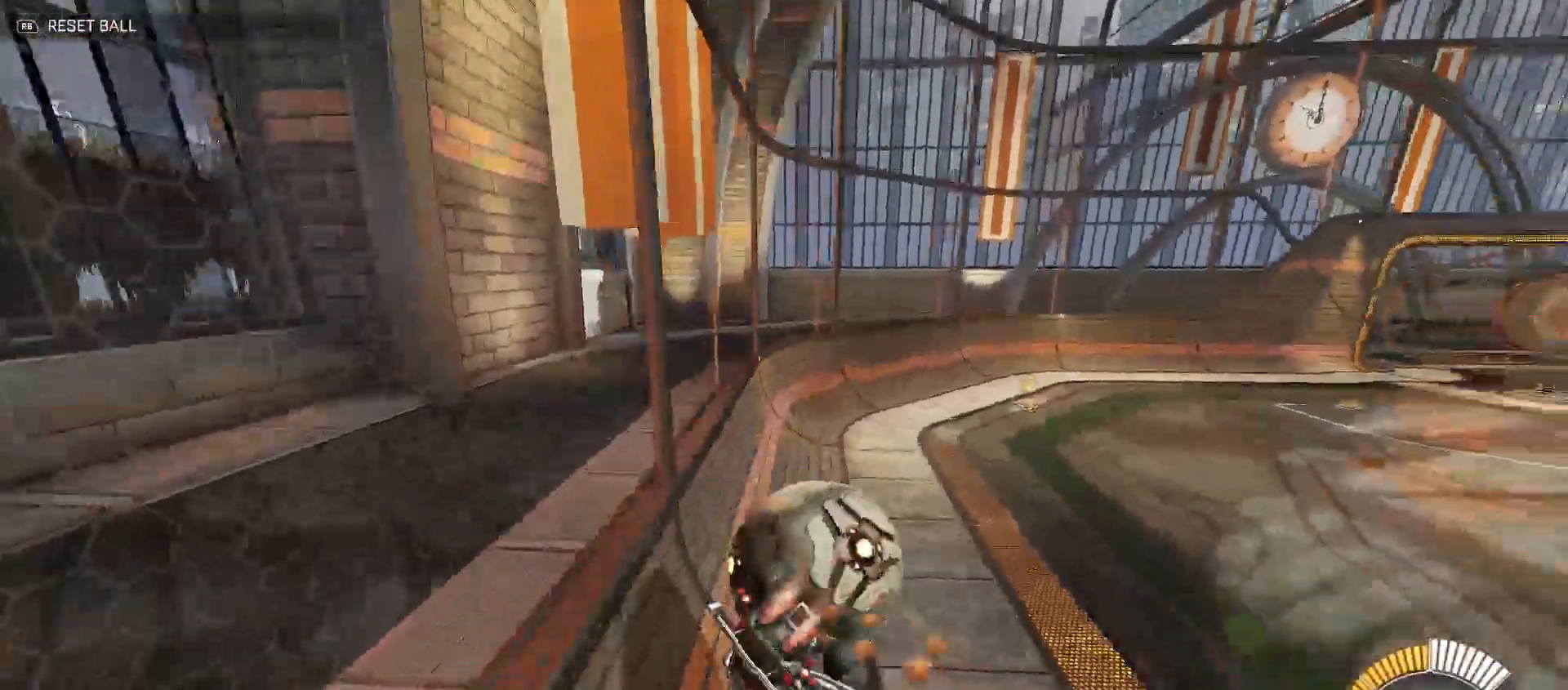
{"buttons": ["L2", "R2"], "left_stick": "right", "right_stick": "center", "events": [[400, "Y", "up"], [400, "left_stick", "down-right"], [417, "B", "up"], [467, "left_stick", "right"], [483, "L2", "down"]]}
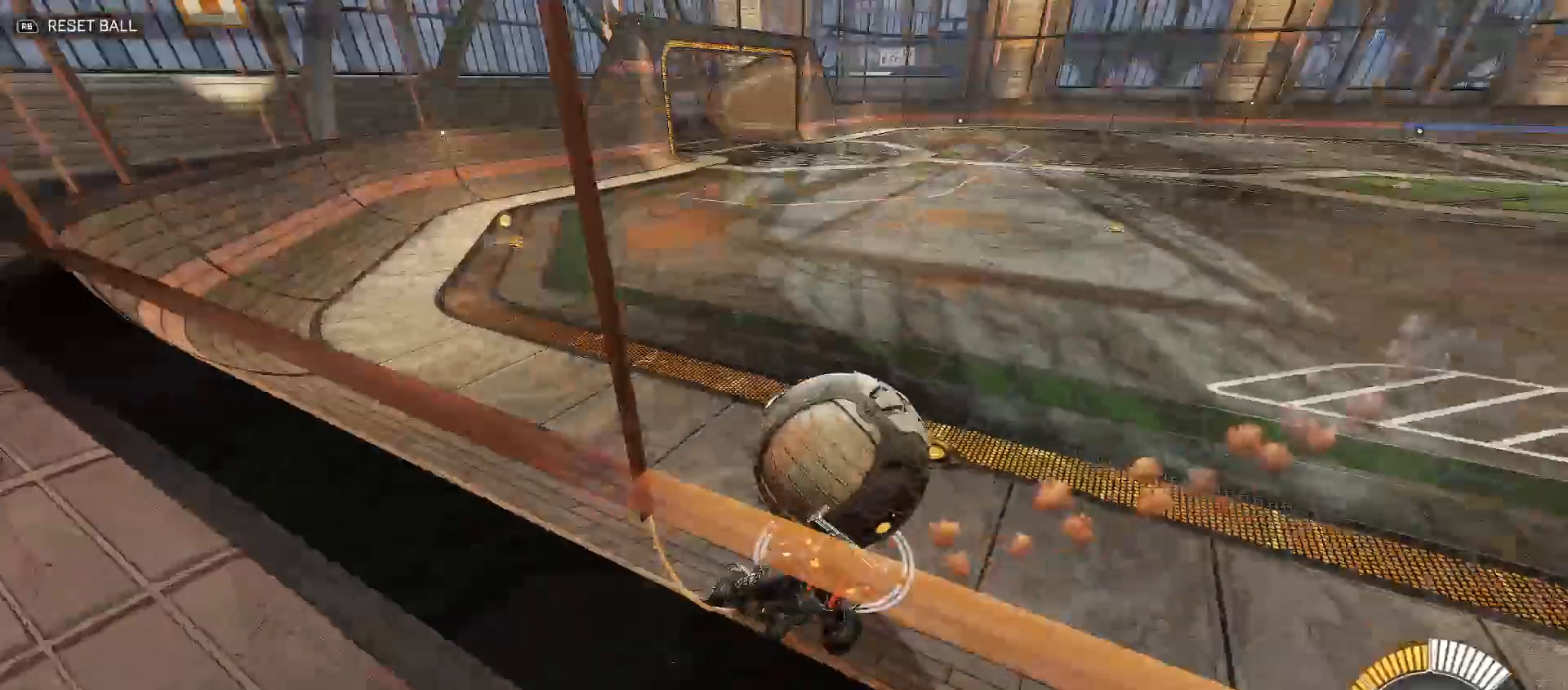
{"buttons": ["B", "R2"], "left_stick": "right", "right_stick": "center", "events": [[200, "L2", "up"], [267, "B", "down"]]}
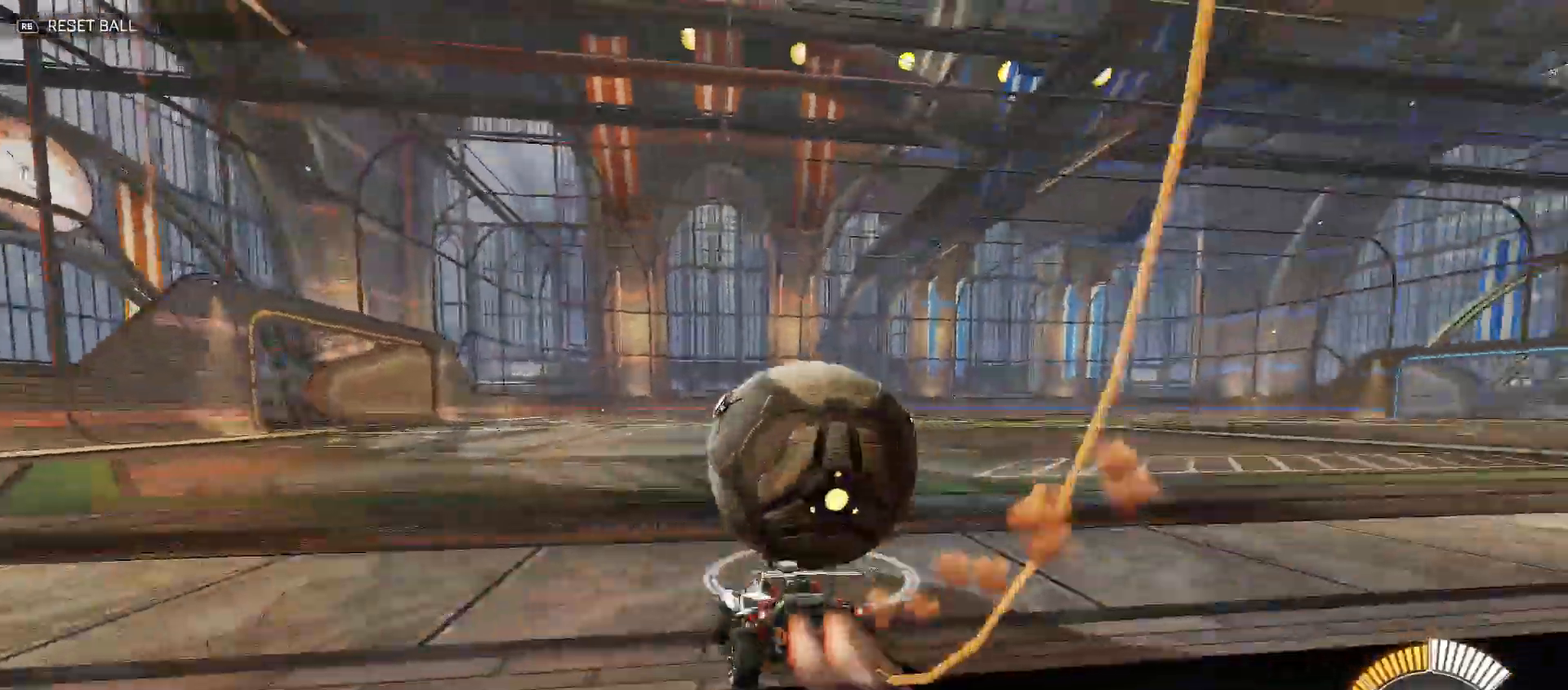
{"buttons": ["R2"], "left_stick": "up-left", "right_stick": "center", "events": [[117, "B", "up"], [350, "left_stick", "up"], [400, "left_stick", "up-left"]]}
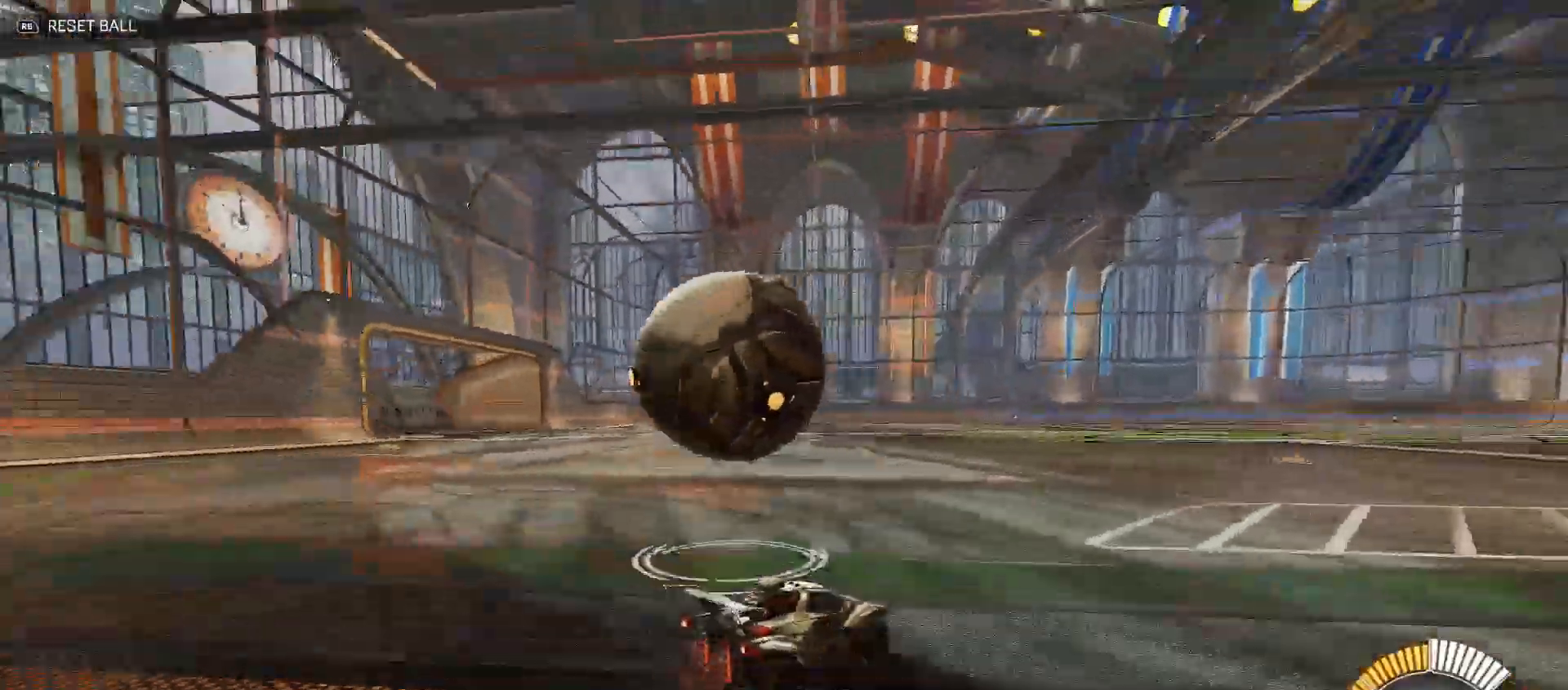
{"buttons": ["R2"], "left_stick": "left", "right_stick": "center", "events": [[33, "B", "down"], [133, "B", "up"], [150, "left_stick", "center"], [250, "left_stick", "left"], [283, "X", "down"], [367, "X", "up"]]}
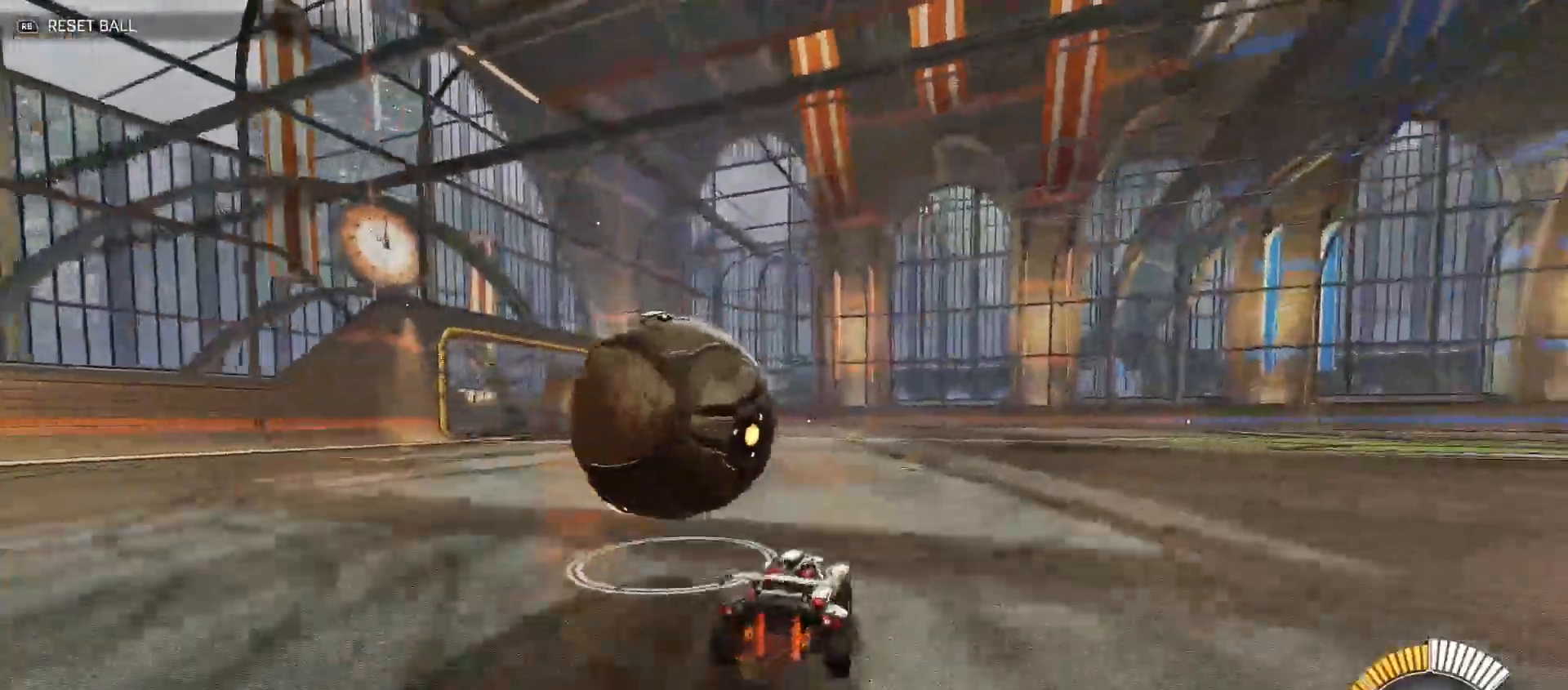
{"buttons": ["B", "R2"], "left_stick": "center", "right_stick": "center", "events": [[33, "B", "down"], [200, "left_stick", "right"], [500, "left_stick", "center"]]}
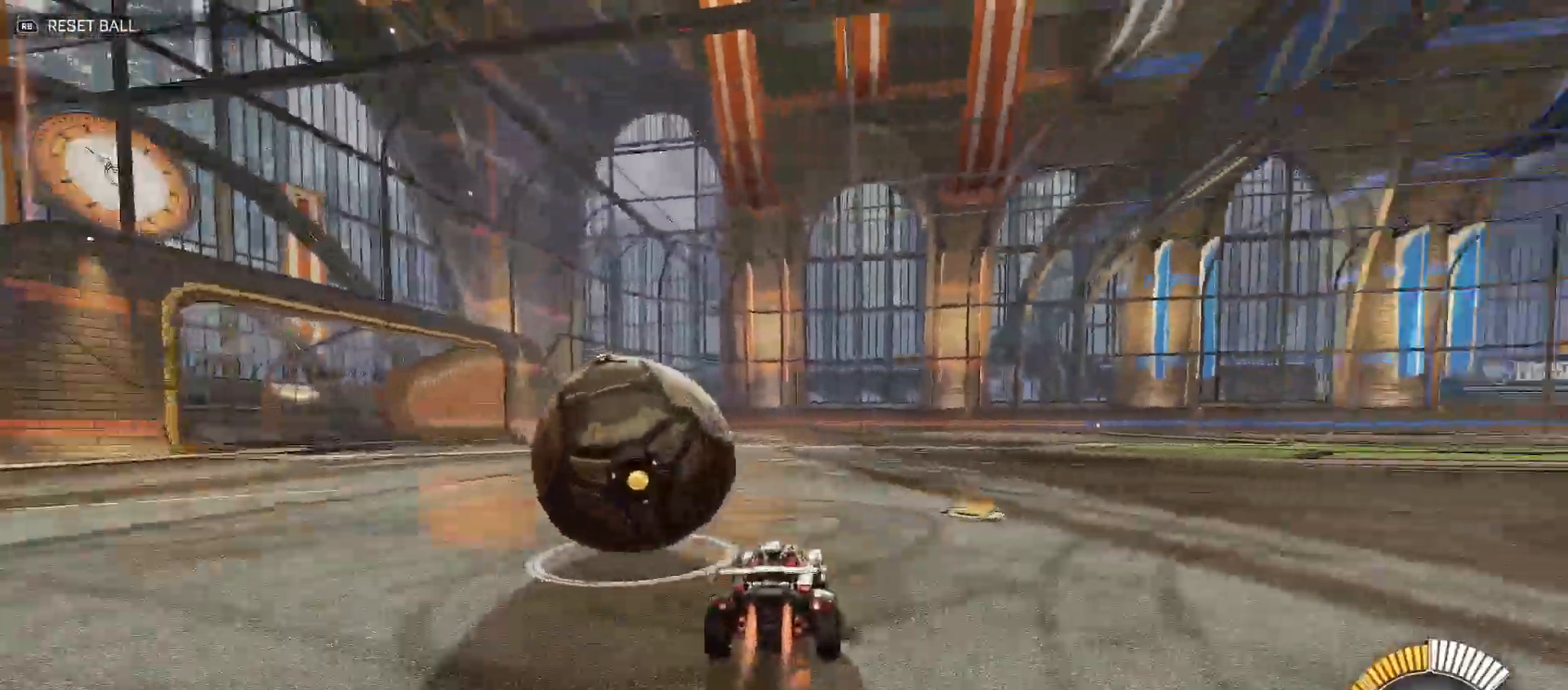
{"buttons": ["B", "R2"], "left_stick": "left", "right_stick": "center", "events": [[100, "left_stick", "up-left"], [150, "Y", "down"], [300, "Y", "up"], [317, "left_stick", "center"], [483, "left_stick", "left"]]}
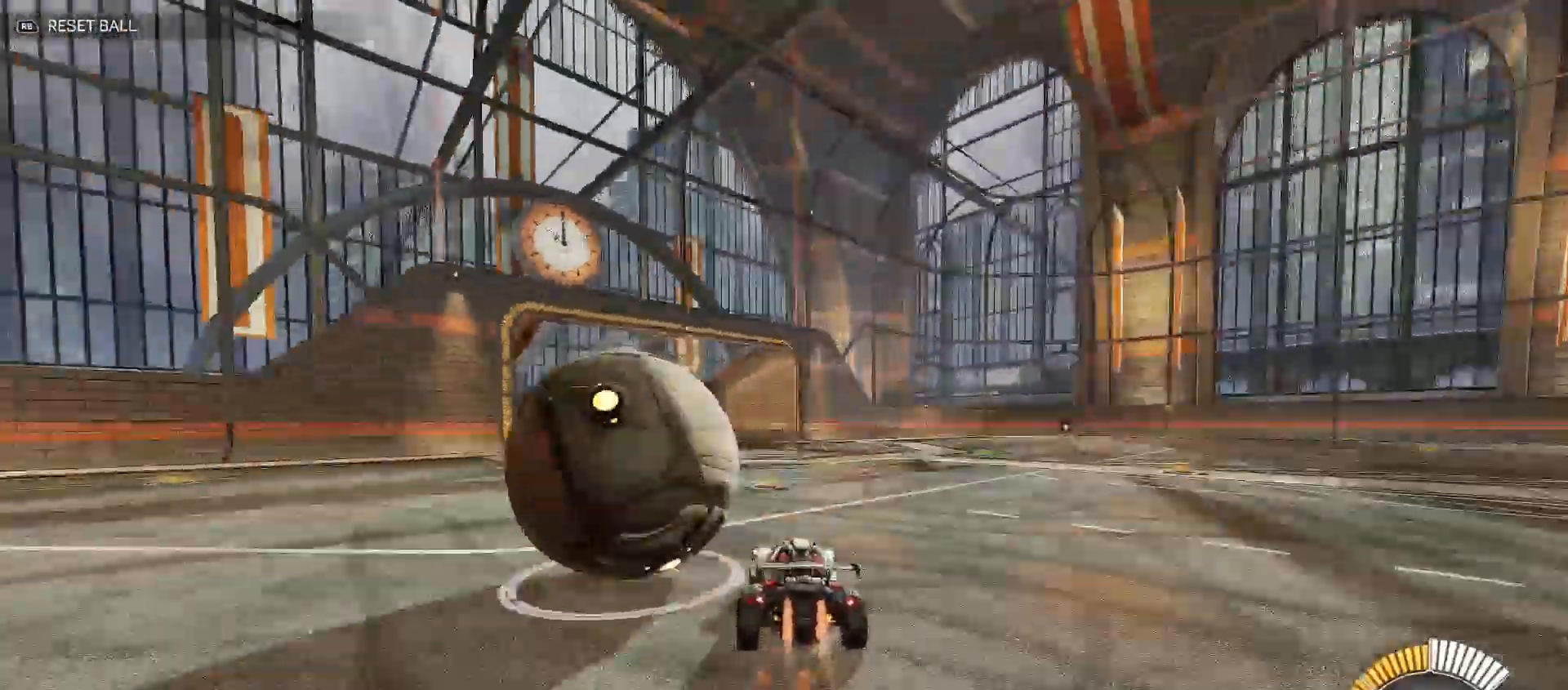
{"buttons": ["R2"], "left_stick": "up-left", "right_stick": "center", "events": [[283, "B", "up"], [317, "left_stick", "center"], [367, "left_stick", "up"], [383, "A", "down"], [467, "left_stick", "up-left"], [483, "A", "up"]]}
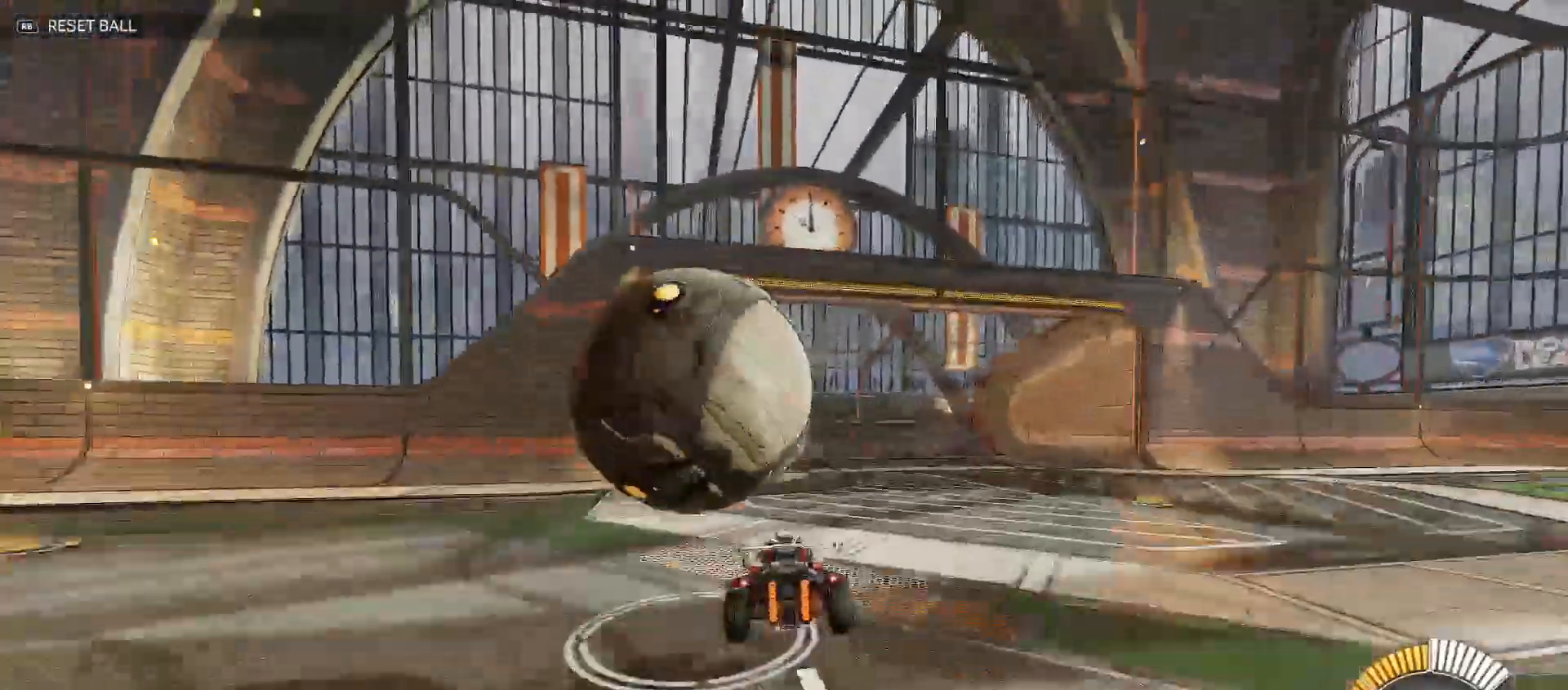
{"buttons": ["X", "R2"], "left_stick": "down-left", "right_stick": "center", "events": [[50, "A", "down"], [133, "left_stick", "down-left"], [200, "A", "up"], [283, "left_stick", "left"], [450, "left_stick", "down-left"], [467, "X", "down"]]}
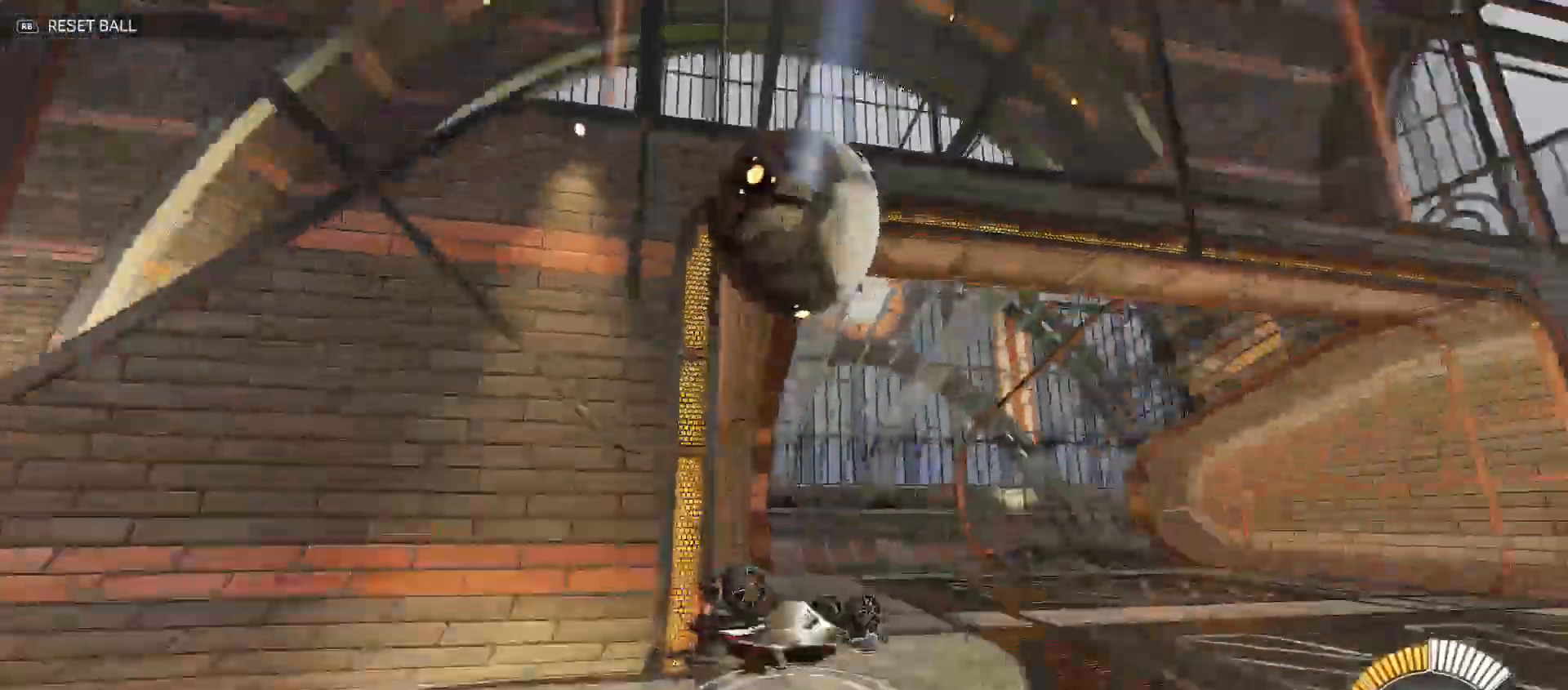
{"buttons": ["B", "R2"], "left_stick": "right", "right_stick": "center", "events": [[33, "X", "up"], [67, "Y", "down"], [100, "B", "down"], [300, "Y", "up"], [333, "B", "up"], [333, "left_stick", "down-right"], [450, "B", "down"], [500, "left_stick", "right"]]}
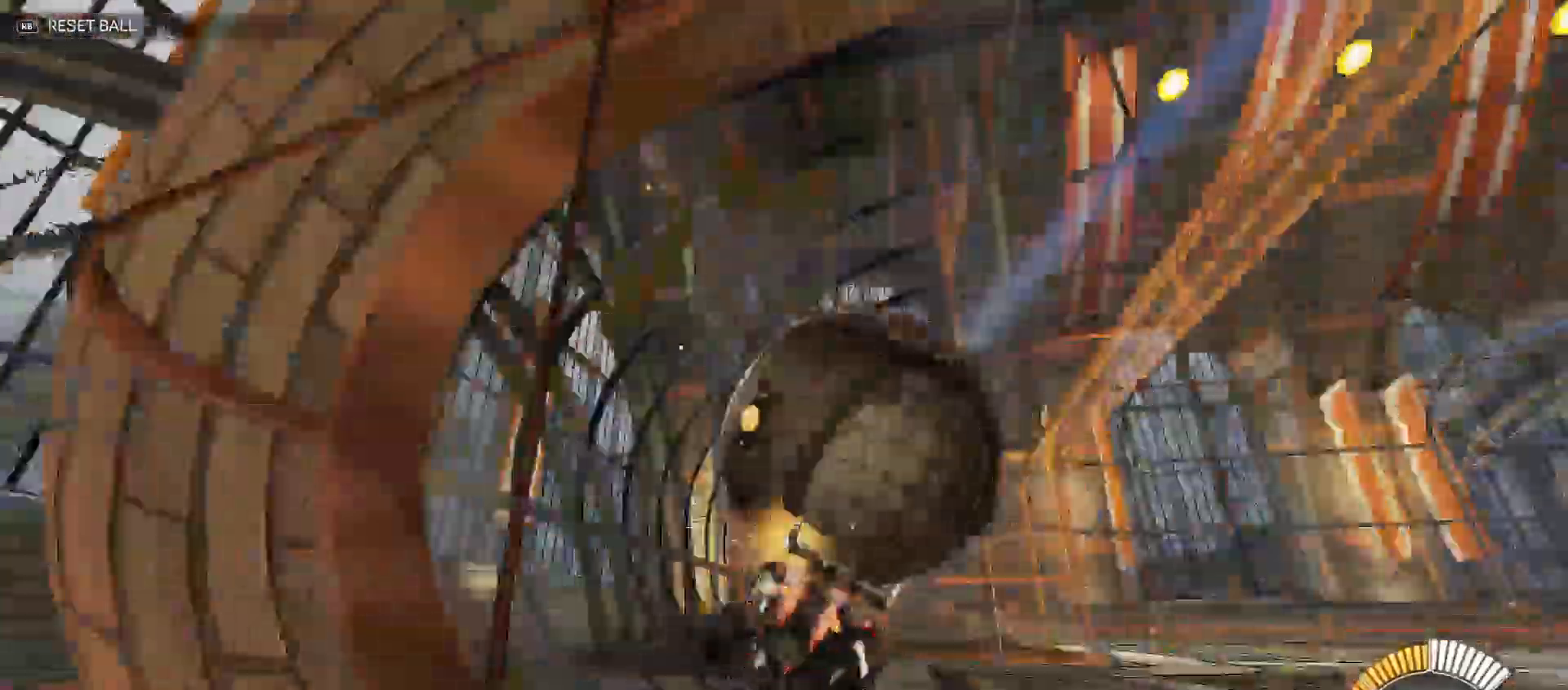
{"buttons": ["R2"], "left_stick": "right", "right_stick": "center", "events": [[233, "B", "up"], [417, "B", "down"], [467, "B", "up"]]}
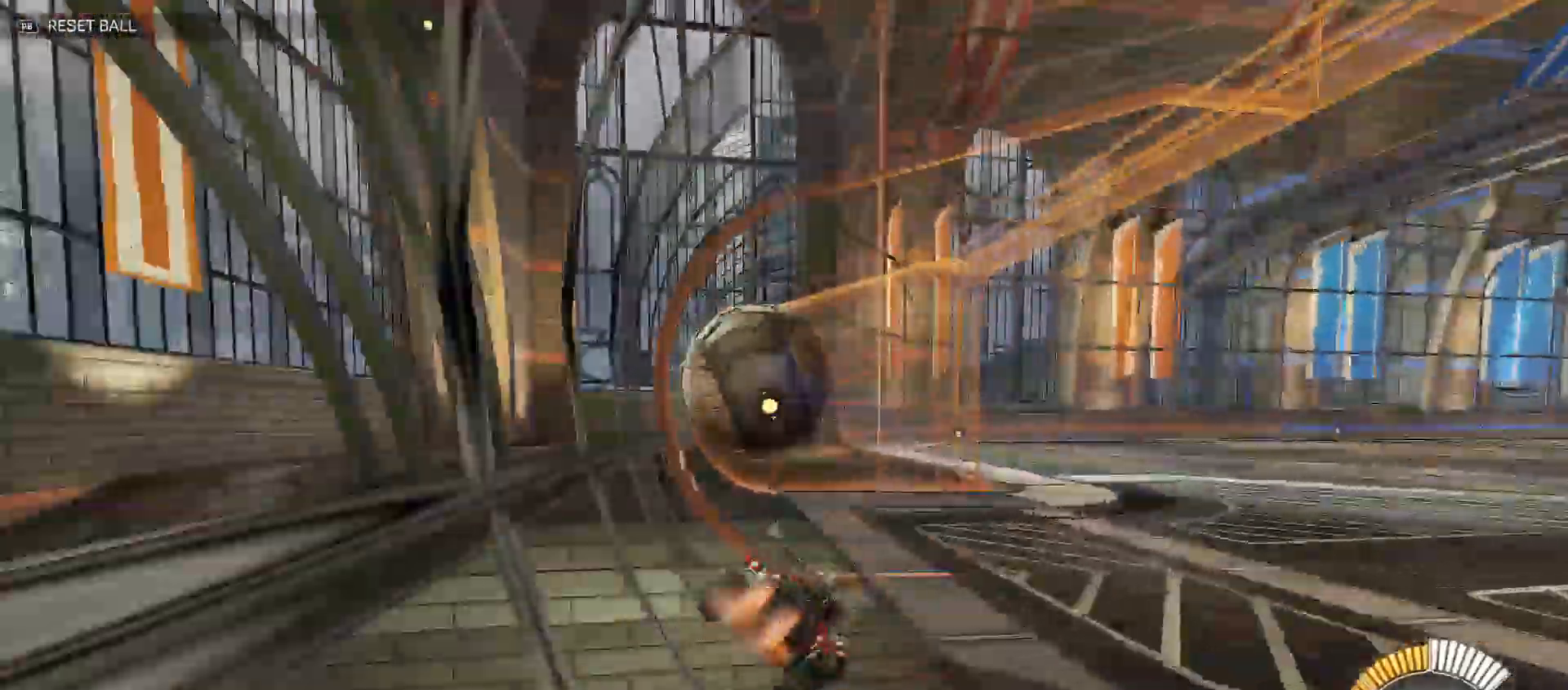
{"buttons": ["B", "R2"], "left_stick": "center", "right_stick": "center", "events": [[17, "L2", "down"], [117, "left_stick", "up-left"], [133, "L2", "up"], [183, "B", "down"], [383, "left_stick", "center"]]}
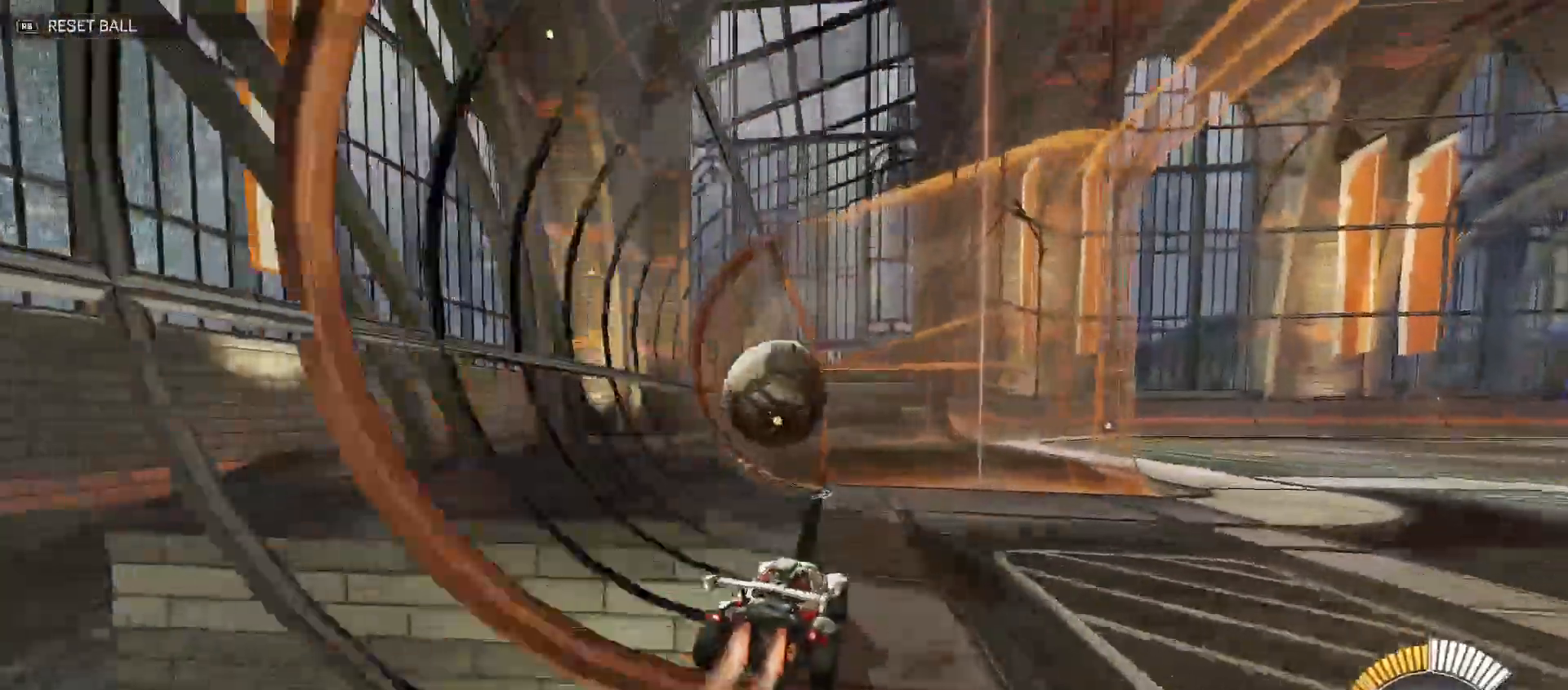
{"buttons": ["B", "R2"], "left_stick": "up-right", "right_stick": "center", "events": [[17, "left_stick", "left"], [100, "B", "up"], [100, "left_stick", "center"], [183, "left_stick", "down-right"], [200, "A", "down"], [283, "B", "down"], [283, "Y", "down"], [317, "A", "up"], [433, "Y", "up"], [467, "left_stick", "up-right"]]}
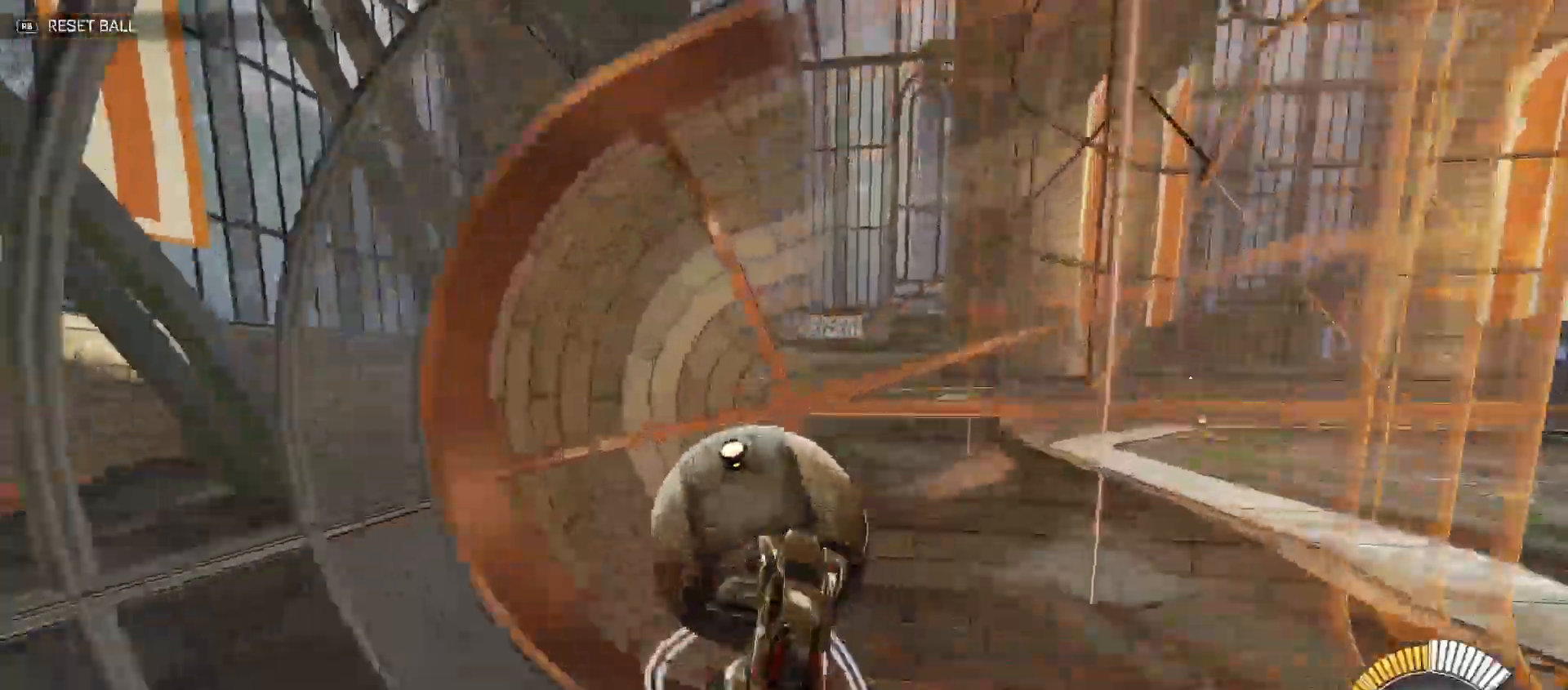
{"buttons": ["A", "R2"], "left_stick": "down", "right_stick": "center", "events": [[183, "B", "up"], [283, "R2", "up"], [283, "left_stick", "down"], [400, "A", "down"], [400, "R2", "down"]]}
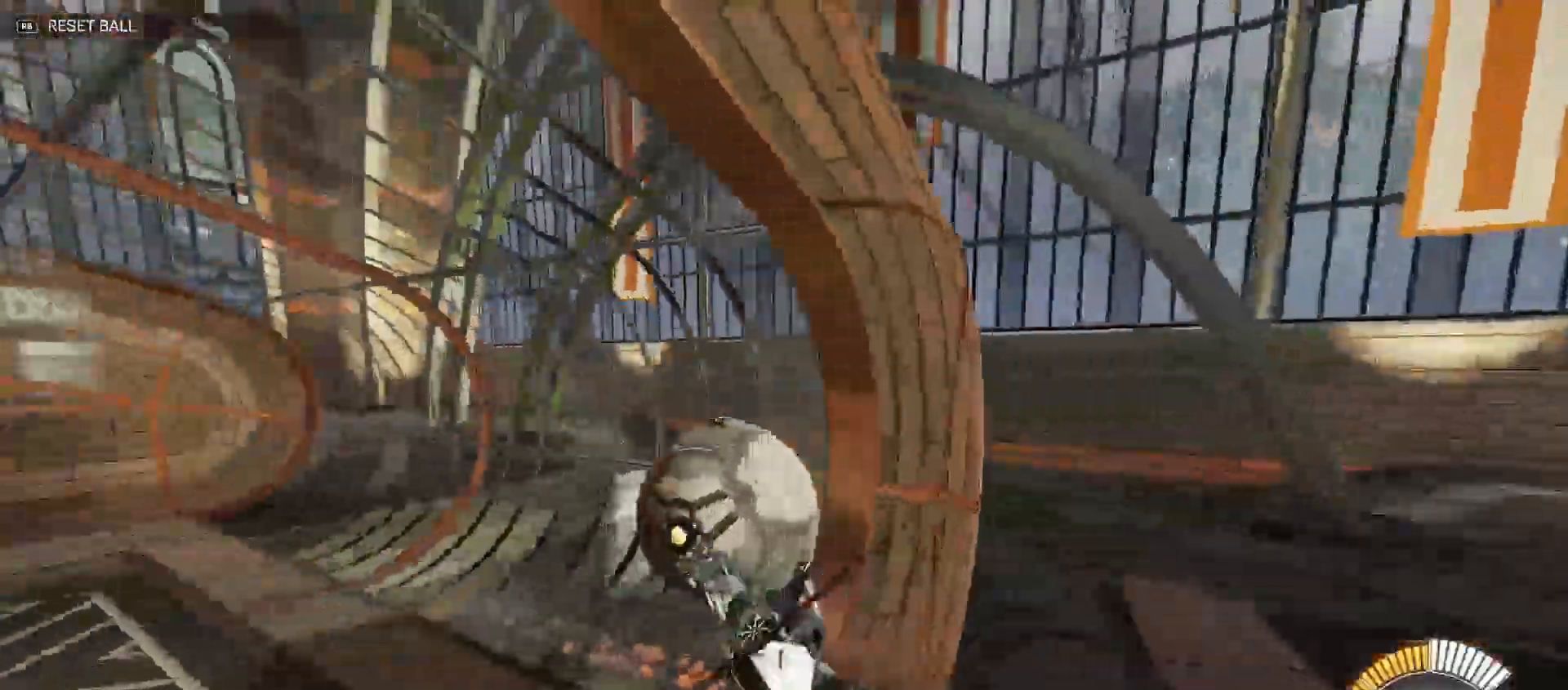
{"buttons": ["R2"], "left_stick": "up-left", "right_stick": "center", "events": [[33, "A", "up"], [50, "B", "down"], [250, "Y", "down"], [300, "left_stick", "left"], [483, "B", "up"], [483, "Y", "up"], [500, "left_stick", "up-left"]]}